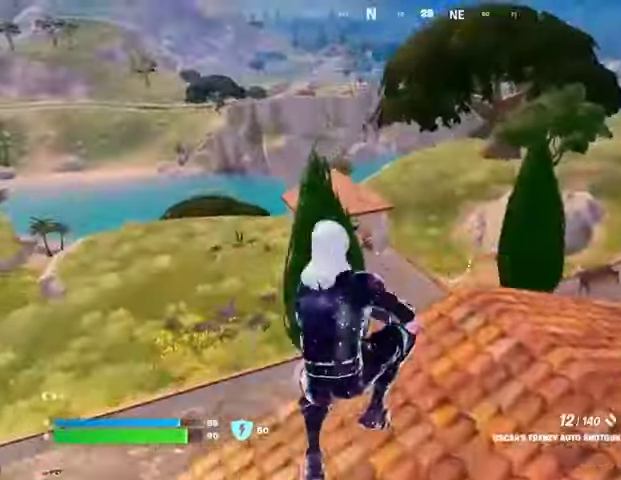
Gameplay with a controller (PlayStation layout); each line is a JSON object with the inputs held at the frame after it (dt_ms = milliseconds from this image to that frame). "events" lists button and stick changes between this image and that frame as [ms after this image, input, new state], when the widget could be followed in between.
{"dt_ms": 500, "buttons": ["L3"], "left_stick": "up-right", "right_stick": "center", "events": [[167, "right_stick", "right"], [300, "right_stick", "center"], [467, "left_stick", "up-right"], [500, "L3", "down"]]}
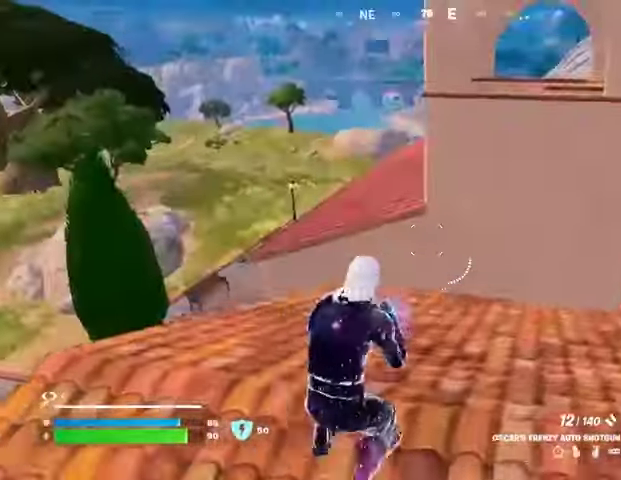
{"dt_ms": 500, "buttons": [], "left_stick": "up", "right_stick": "center", "events": [[100, "L3", "up"], [100, "left_stick", "up"], [367, "left_stick", "up-left"], [500, "left_stick", "up"]]}
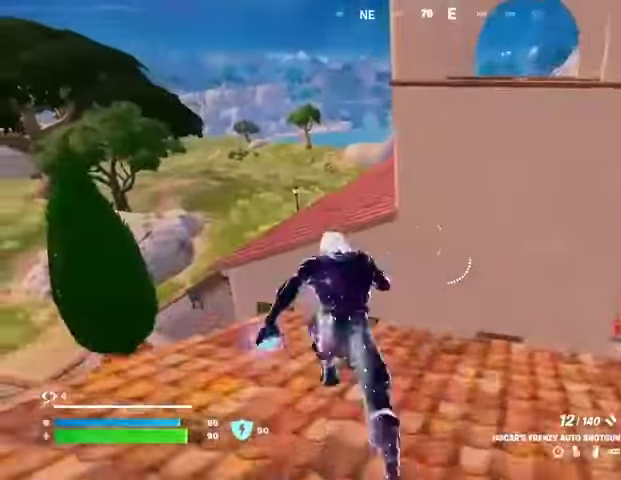
{"dt_ms": 500, "buttons": [], "left_stick": "up", "right_stick": "center", "events": [[267, "CROSS", "down"], [333, "CROSS", "up"]]}
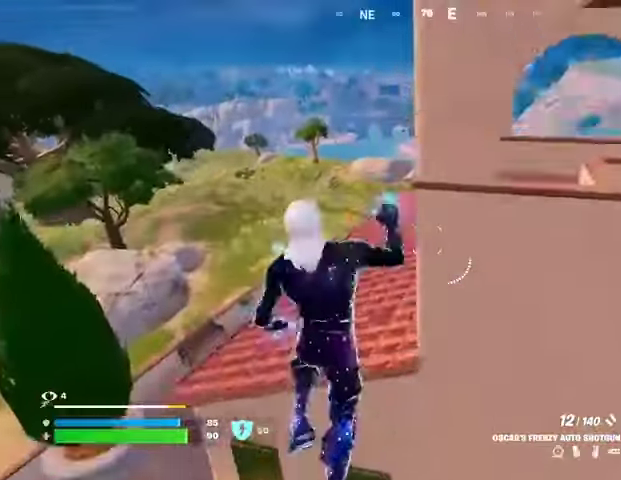
{"dt_ms": 500, "buttons": [], "left_stick": "up", "right_stick": "center", "events": [[33, "left_stick", "up-left"], [167, "left_stick", "up"]]}
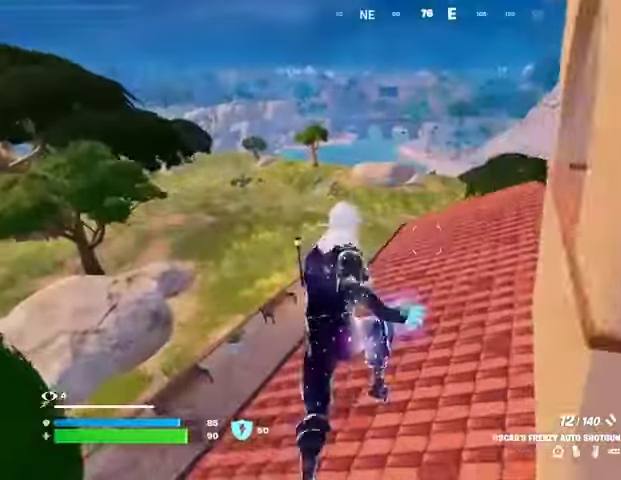
{"dt_ms": 500, "buttons": [], "left_stick": "up-right", "right_stick": "left", "events": [[400, "left_stick", "up-right"], [400, "right_stick", "left"]]}
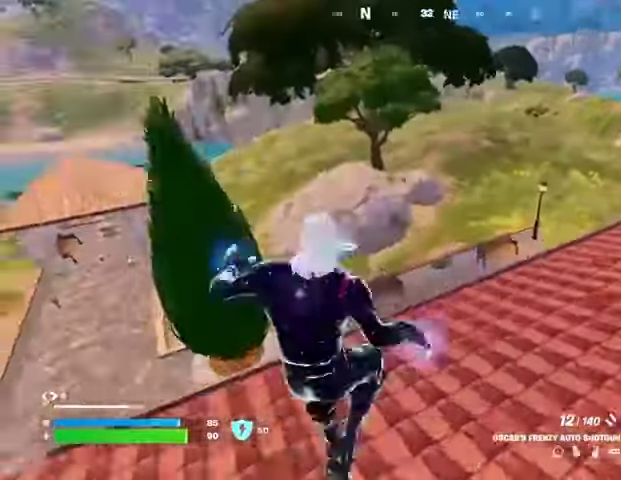
{"dt_ms": 1000, "buttons": [], "left_stick": "up", "right_stick": "left"}
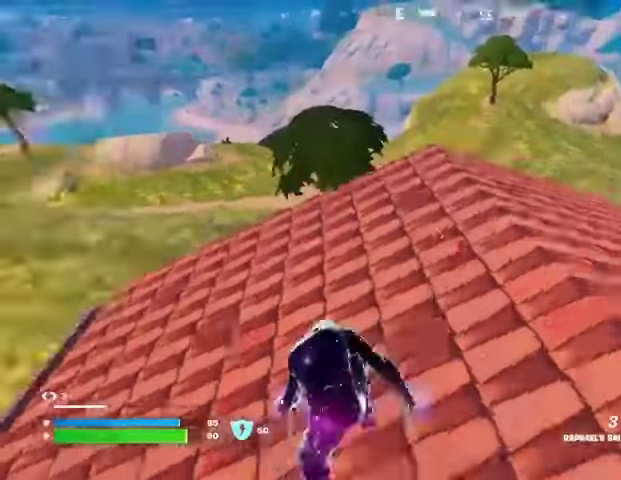
{"dt_ms": 500, "buttons": ["L1"], "left_stick": "up-left", "right_stick": "right", "events": [[100, "right_stick", "center"], [300, "left_stick", "up-left"], [433, "right_stick", "right"], [500, "L1", "down"]]}
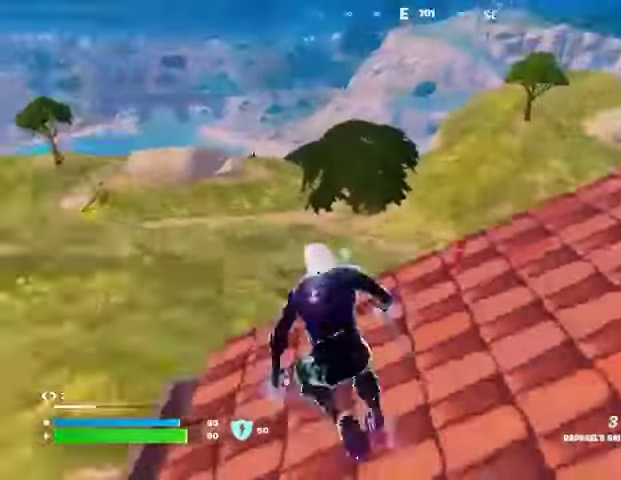
{"dt_ms": 500, "buttons": [], "left_stick": "left", "right_stick": "center", "events": [[33, "right_stick", "center"], [233, "L1", "up"], [267, "CROSS", "down"], [300, "left_stick", "left"], [333, "CROSS", "up"], [333, "L1", "down"], [333, "R1", "down"], [433, "L1", "up"], [433, "R1", "up"]]}
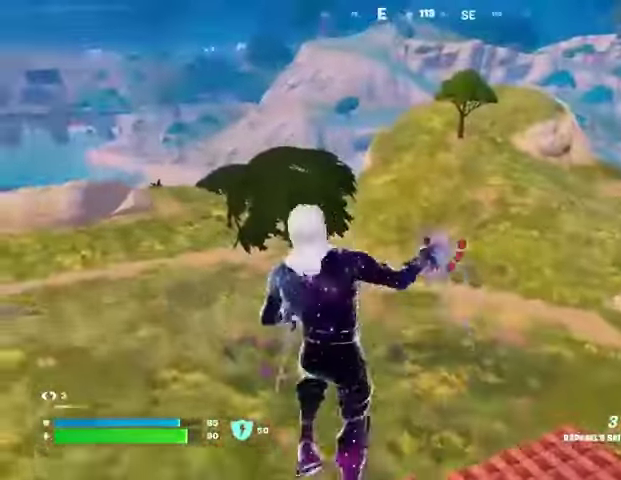
{"dt_ms": 500, "buttons": [], "left_stick": "down-left", "right_stick": "center", "events": [[33, "right_stick", "right"], [67, "left_stick", "down-left"], [200, "right_stick", "center"]]}
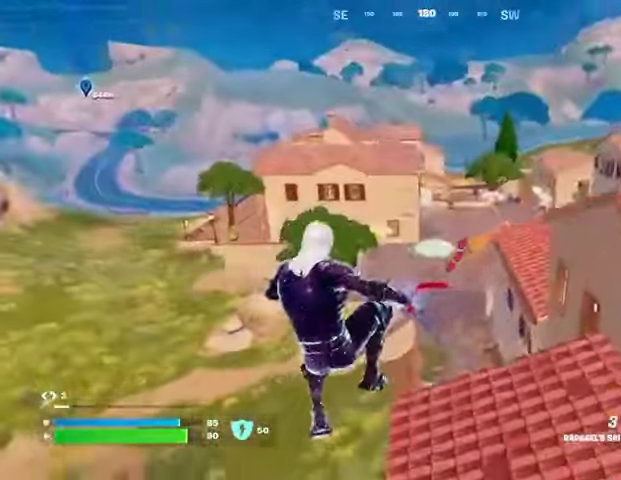
{"dt_ms": 500, "buttons": ["CROSS"], "left_stick": "down-left", "right_stick": "center", "events": [[467, "CROSS", "down"]]}
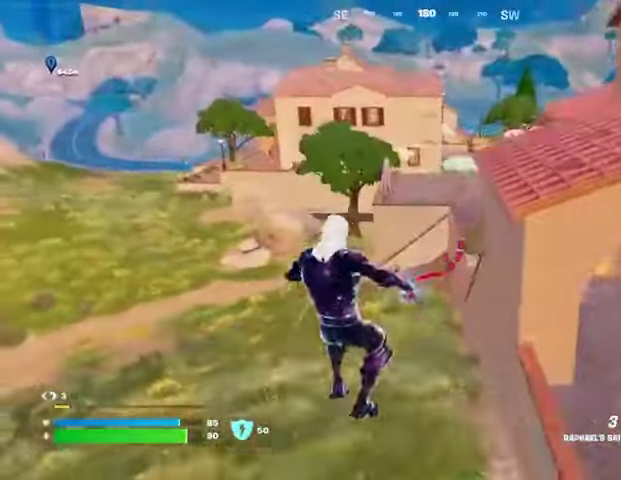
{"dt_ms": 500, "buttons": [], "left_stick": "down", "right_stick": "center", "events": [[67, "CROSS", "up"], [433, "left_stick", "down"]]}
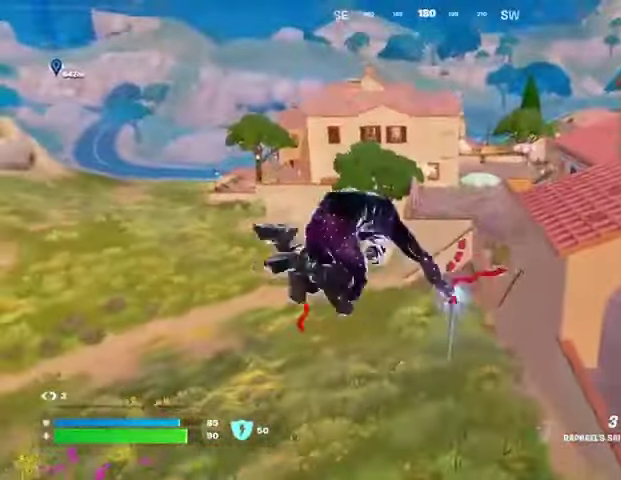
{"dt_ms": 500, "buttons": ["L2"], "left_stick": "up", "right_stick": "up-right", "events": [[67, "right_stick", "right"], [233, "left_stick", "right"], [367, "left_stick", "up-right"], [400, "L2", "down"], [467, "right_stick", "up-right"], [500, "left_stick", "up"]]}
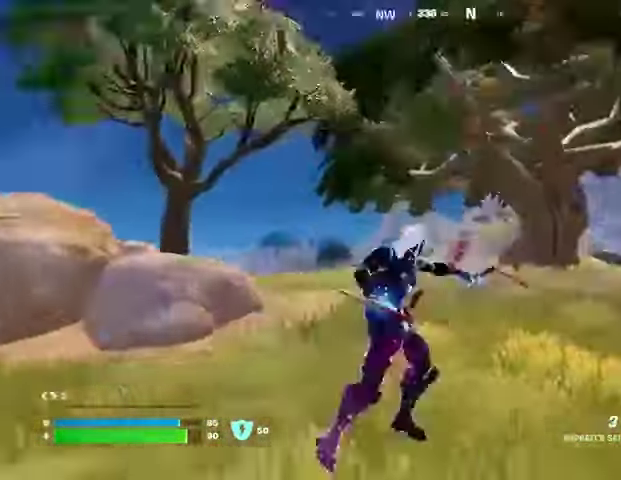
{"dt_ms": 500, "buttons": [], "left_stick": "up-left", "right_stick": "down-left", "events": [[100, "L2", "up"], [100, "right_stick", "center"], [367, "left_stick", "up-left"], [400, "right_stick", "left"], [500, "right_stick", "down-left"]]}
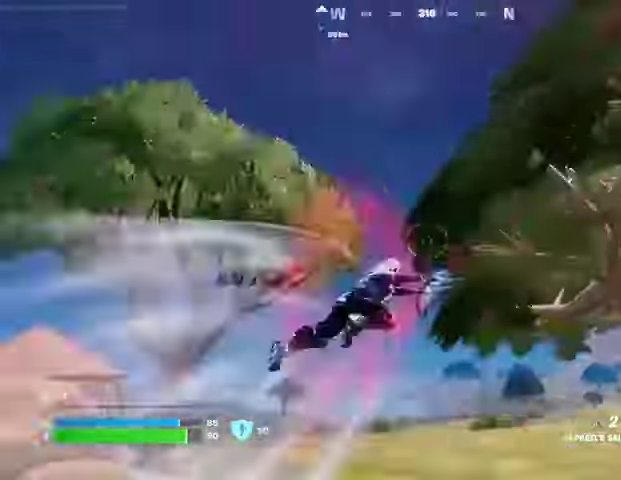
{"dt_ms": 500, "buttons": [], "left_stick": "up", "right_stick": "center", "events": [[67, "left_stick", "up"], [133, "right_stick", "center"]]}
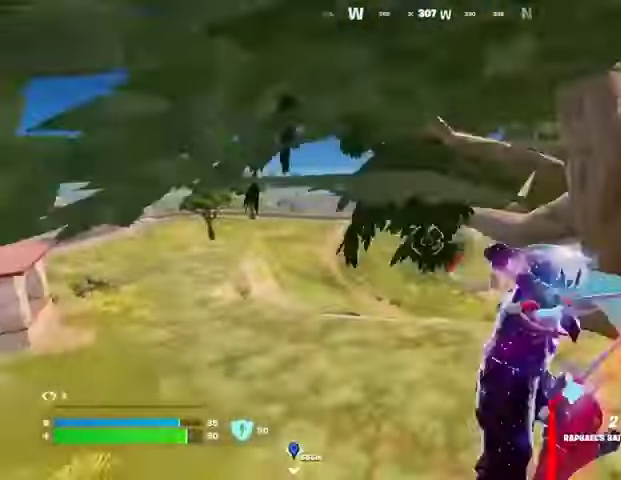
{"dt_ms": 500, "buttons": [], "left_stick": "up", "right_stick": "center", "events": [[233, "R3", "down"], [333, "L1", "down"], [333, "R3", "up"], [500, "L1", "up"]]}
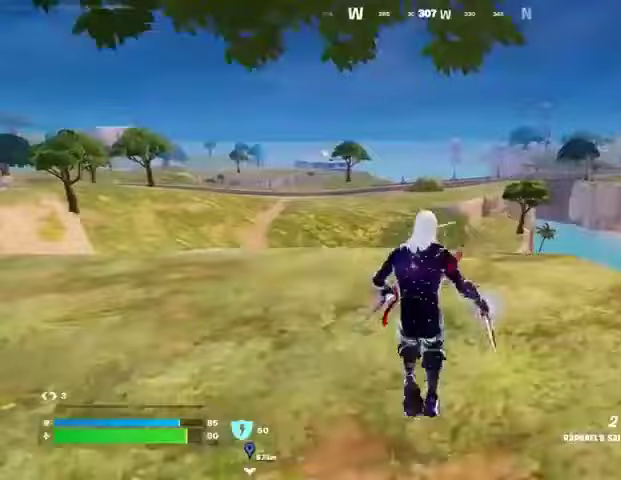
{"dt_ms": 500, "buttons": [], "left_stick": "up-left", "right_stick": "center", "events": [[167, "R3", "down"], [233, "R3", "up"], [300, "left_stick", "left"], [300, "right_stick", "left"], [467, "left_stick", "up-left"], [467, "right_stick", "center"]]}
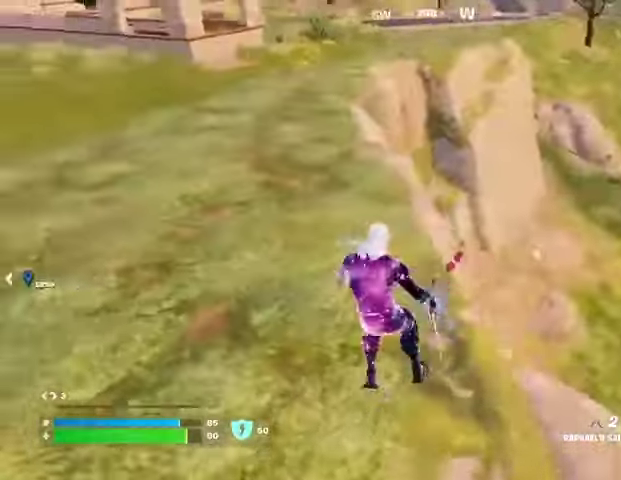
{"dt_ms": 500, "buttons": [], "left_stick": "down-left", "right_stick": "center", "events": [[67, "right_stick", "right"], [167, "left_stick", "left"], [267, "right_stick", "center"], [333, "left_stick", "down-left"]]}
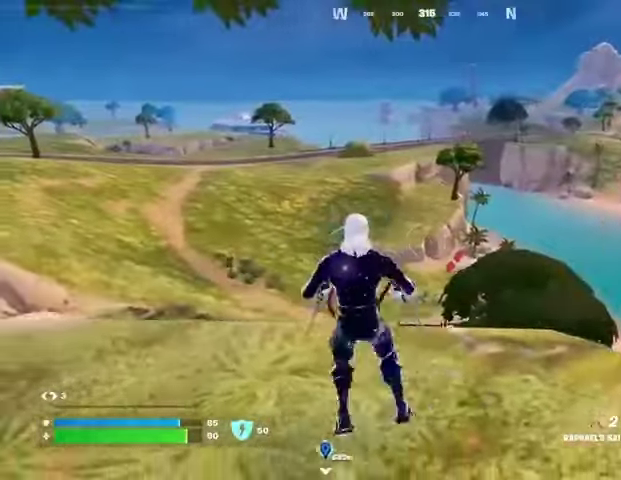
{"dt_ms": 500, "buttons": [], "left_stick": "right", "right_stick": "center", "events": [[100, "left_stick", "down"], [200, "right_stick", "right"], [233, "left_stick", "right"], [333, "right_stick", "center"]]}
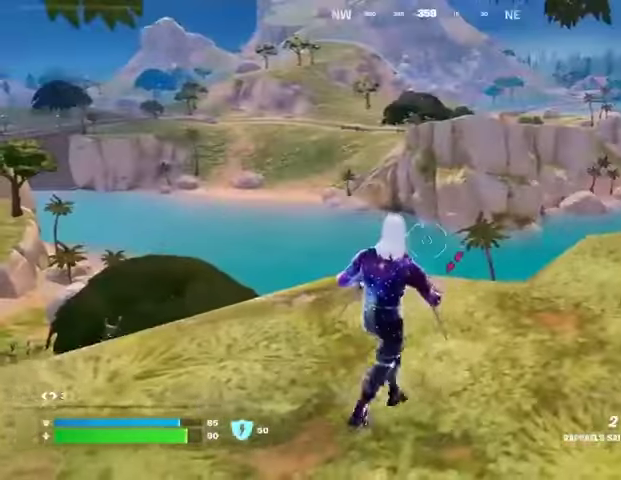
{"dt_ms": 500, "buttons": [], "left_stick": "right", "right_stick": "center", "events": [[233, "right_stick", "right"], [333, "right_stick", "center"]]}
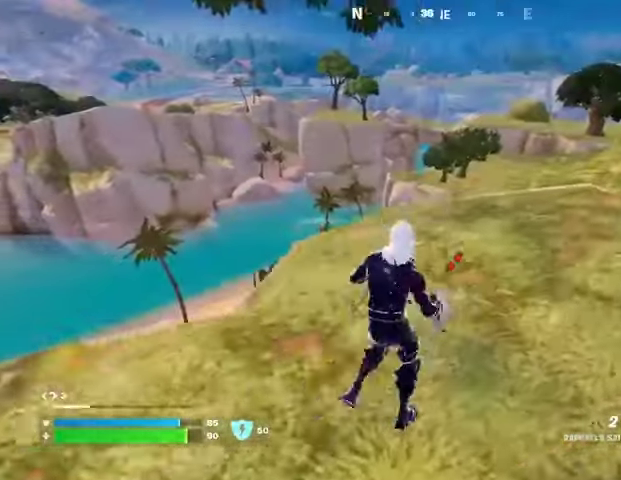
{"dt_ms": 500, "buttons": [], "left_stick": "up-right", "right_stick": "center", "events": [[100, "left_stick", "up-right"], [133, "CROSS", "down"], [200, "CROSS", "up"]]}
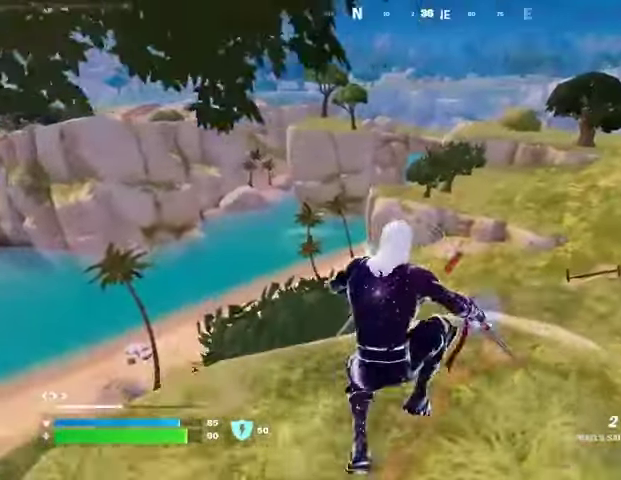
{"dt_ms": 500, "buttons": [], "left_stick": "up-right", "right_stick": "center", "events": [[200, "right_stick", "right"], [333, "right_stick", "center"]]}
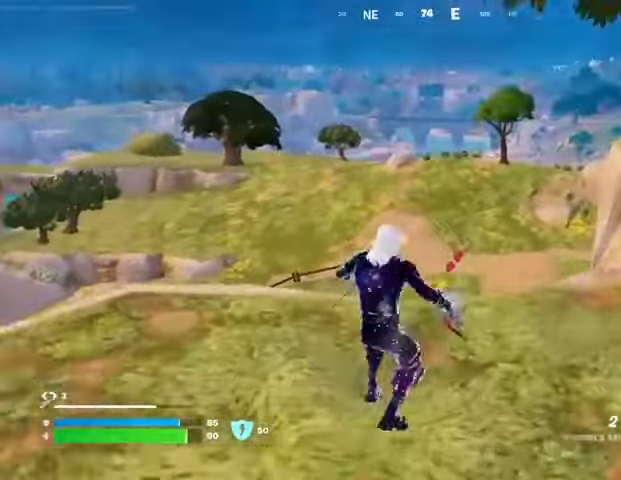
{"dt_ms": 500, "buttons": [], "left_stick": "up-left", "right_stick": "left", "events": [[167, "left_stick", "up"], [333, "left_stick", "up-left"], [400, "right_stick", "left"]]}
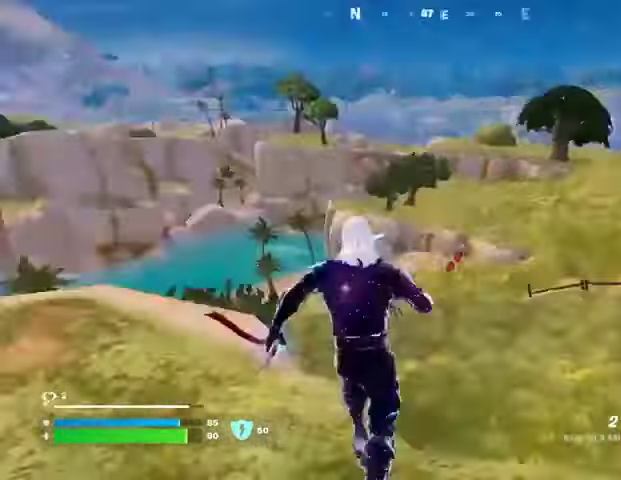
{"dt_ms": 500, "buttons": [], "left_stick": "up", "right_stick": "center", "events": [[100, "left_stick", "up"], [200, "right_stick", "center"], [367, "right_stick", "left"], [500, "right_stick", "center"]]}
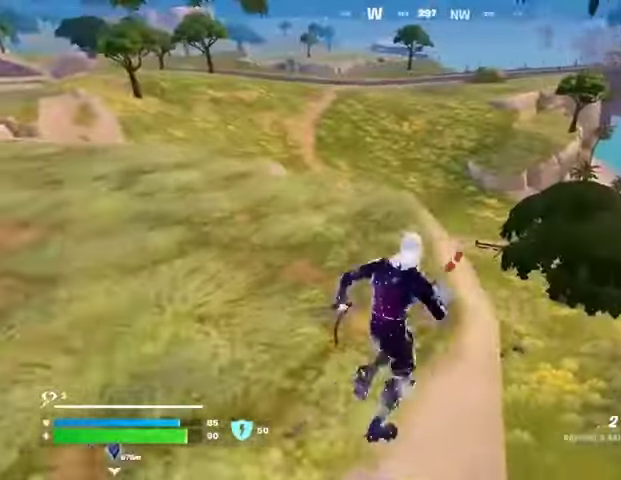
{"dt_ms": 500, "buttons": [], "left_stick": "up-left", "right_stick": "center", "events": [[233, "left_stick", "up-left"]]}
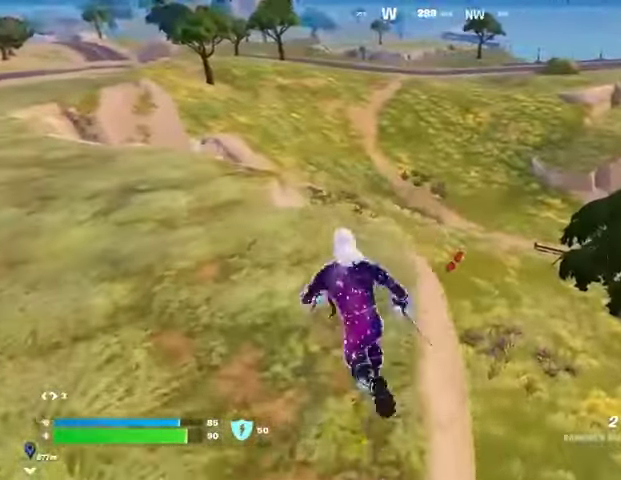
{"dt_ms": 500, "buttons": [], "left_stick": "up", "right_stick": "center", "events": [[33, "left_stick", "up"], [100, "right_stick", "up-left"], [200, "right_stick", "center"], [400, "left_stick", "up-left"], [400, "right_stick", "left"], [500, "left_stick", "up"], [500, "right_stick", "center"]]}
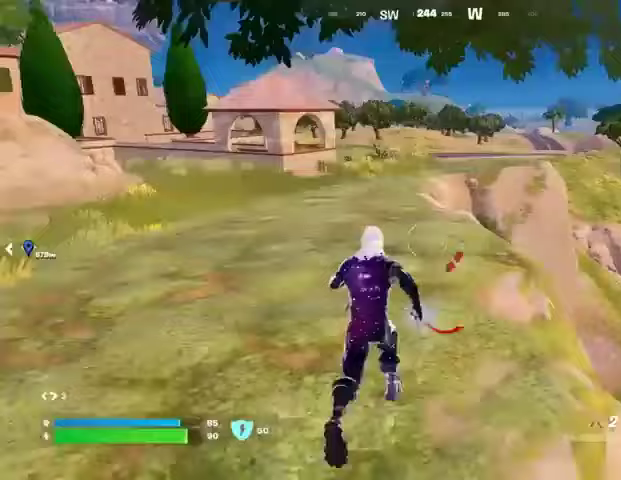
{"dt_ms": 500, "buttons": [], "left_stick": "up", "right_stick": "center", "events": [[100, "left_stick", "up-right"], [233, "left_stick", "up"]]}
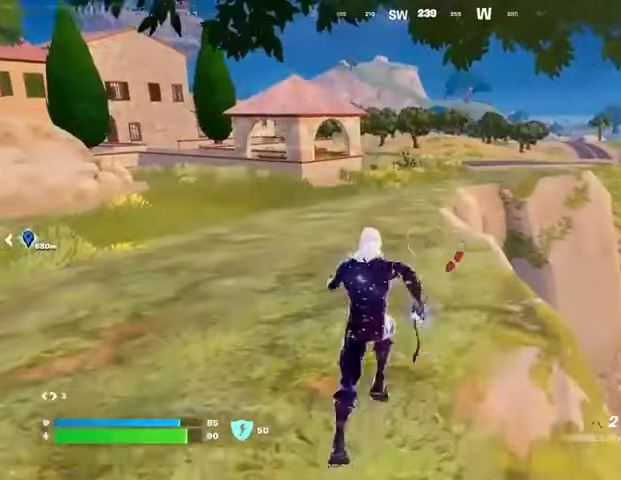
{"dt_ms": 500, "buttons": [], "left_stick": "up", "right_stick": "center", "events": []}
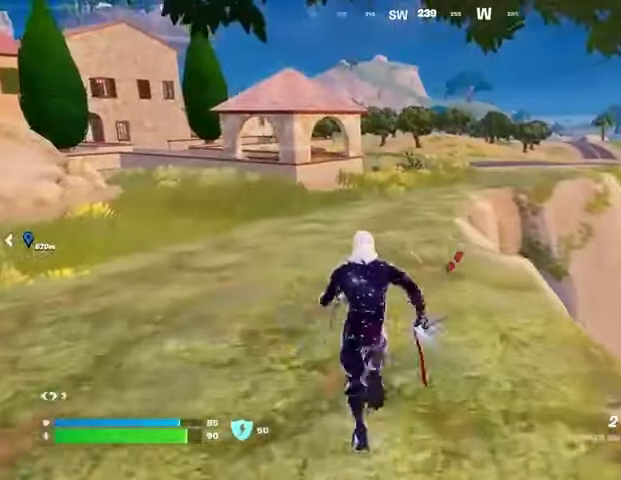
{"dt_ms": 500, "buttons": [], "left_stick": "up-right", "right_stick": "center", "events": [[33, "L3", "down"], [100, "right_stick", "left"], [167, "L3", "up"], [167, "left_stick", "up-right"], [267, "right_stick", "center"]]}